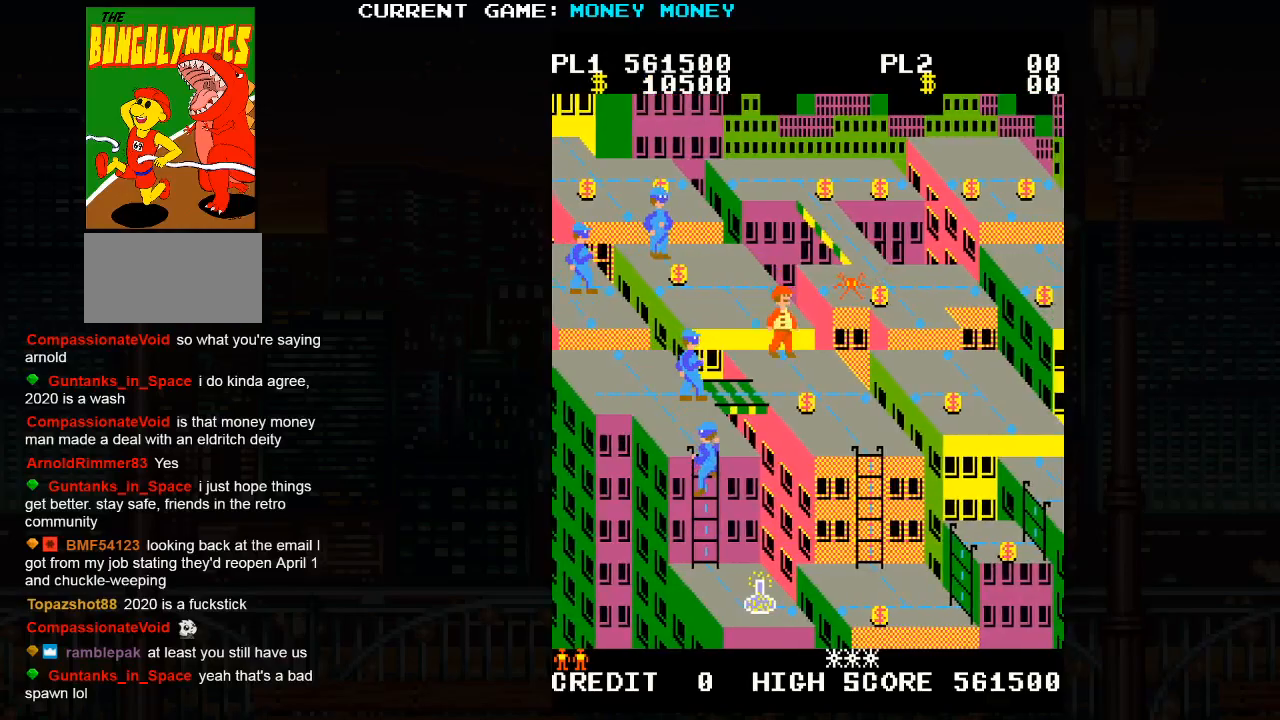
Gameplay with a controller (arcade stick); each line is a JSON object with the inputs held at the frame after it. "events" lists button and stick changes between this image and that frame as [ms after this image, input, new state], when the widget could be followed in between. Not read: L3 R3.
{"buttons": [], "left_stick": "right", "events": [[117, "SQUARE", "up"], [167, "left_stick", "right"]]}
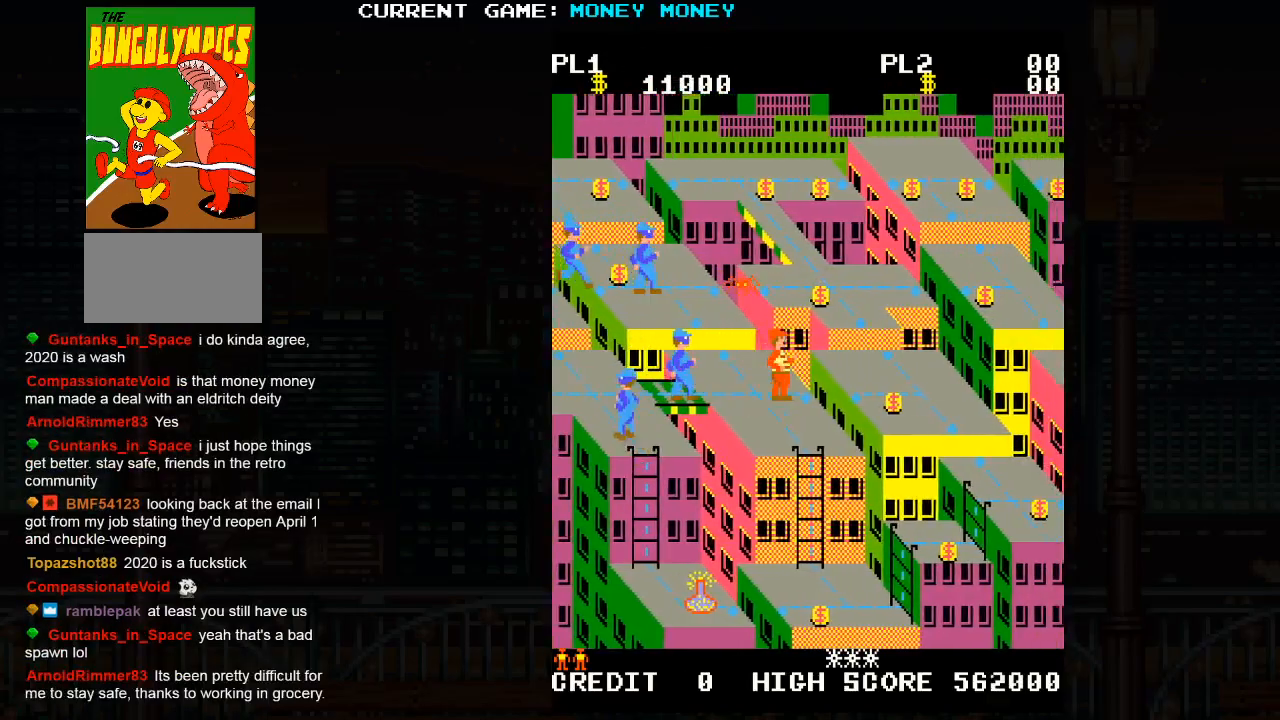
{"buttons": ["SQUARE"], "left_stick": "right", "events": [[67, "left_stick", "center"], [117, "SQUARE", "down"], [267, "left_stick", "right"]]}
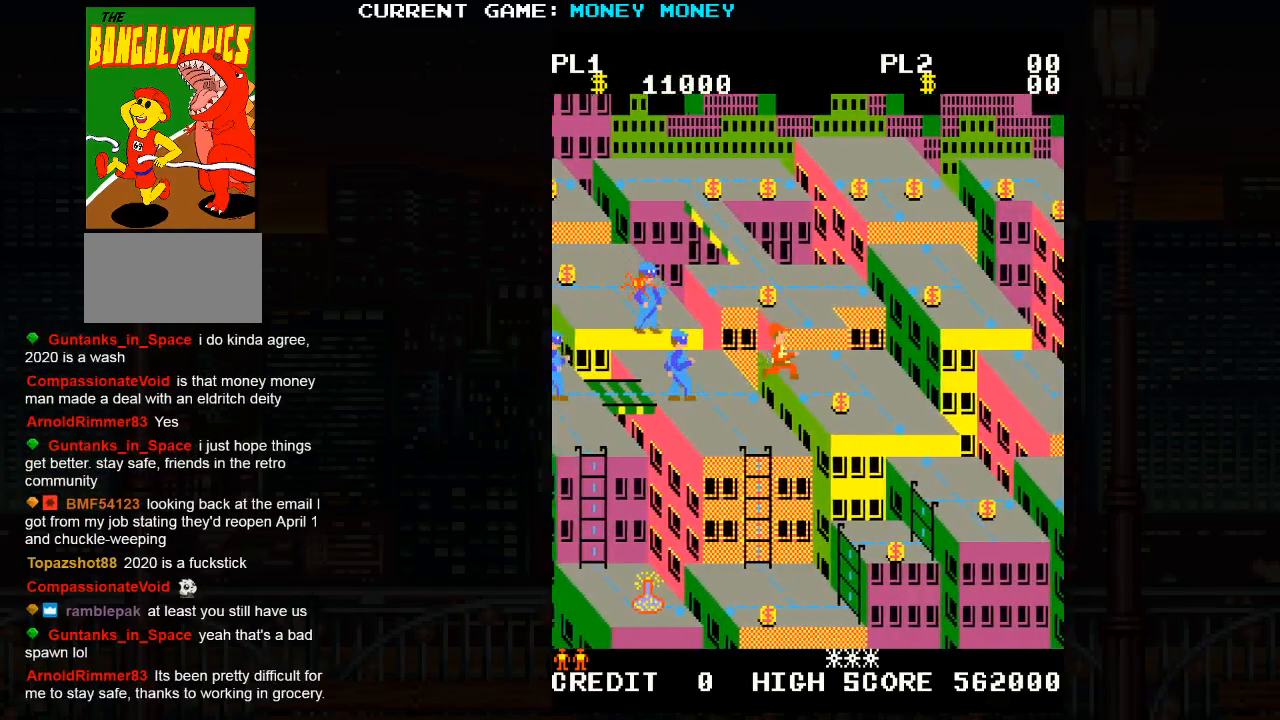
{"buttons": [], "left_stick": "right", "events": [[133, "SQUARE", "up"]]}
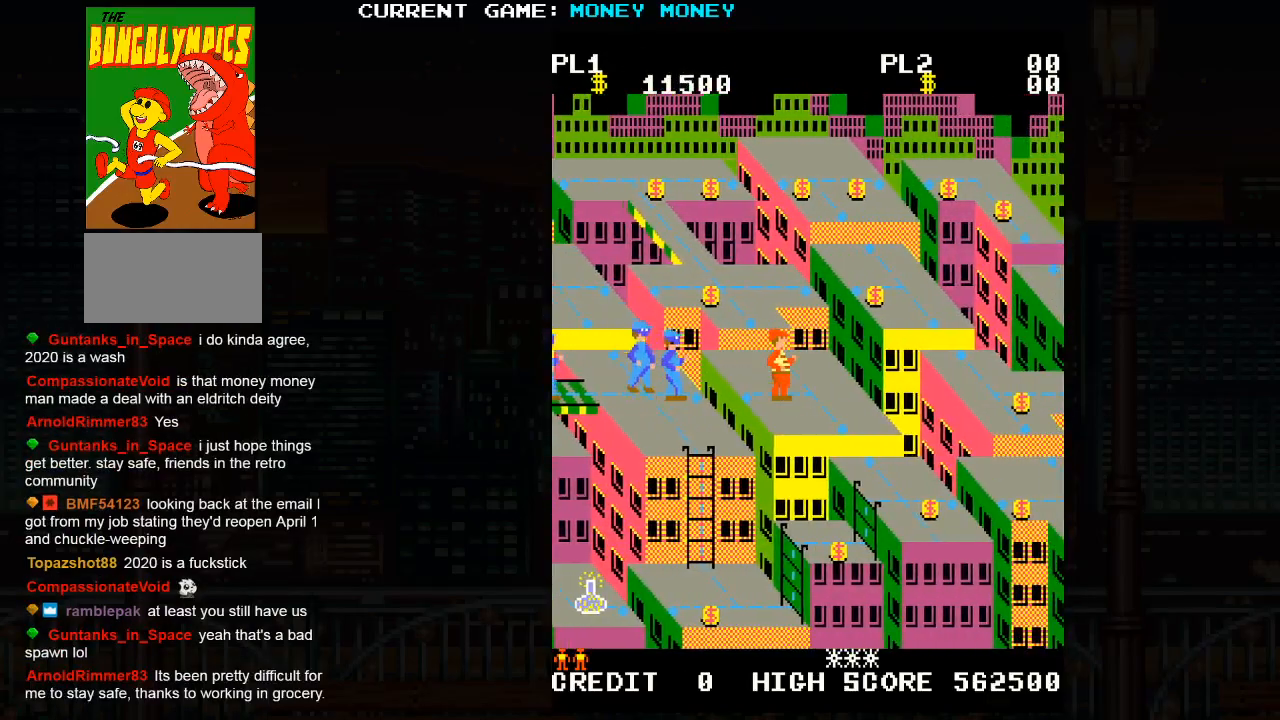
{"buttons": ["SQUARE"], "left_stick": "center", "events": [[67, "left_stick", "down"], [417, "SQUARE", "down"], [417, "left_stick", "center"]]}
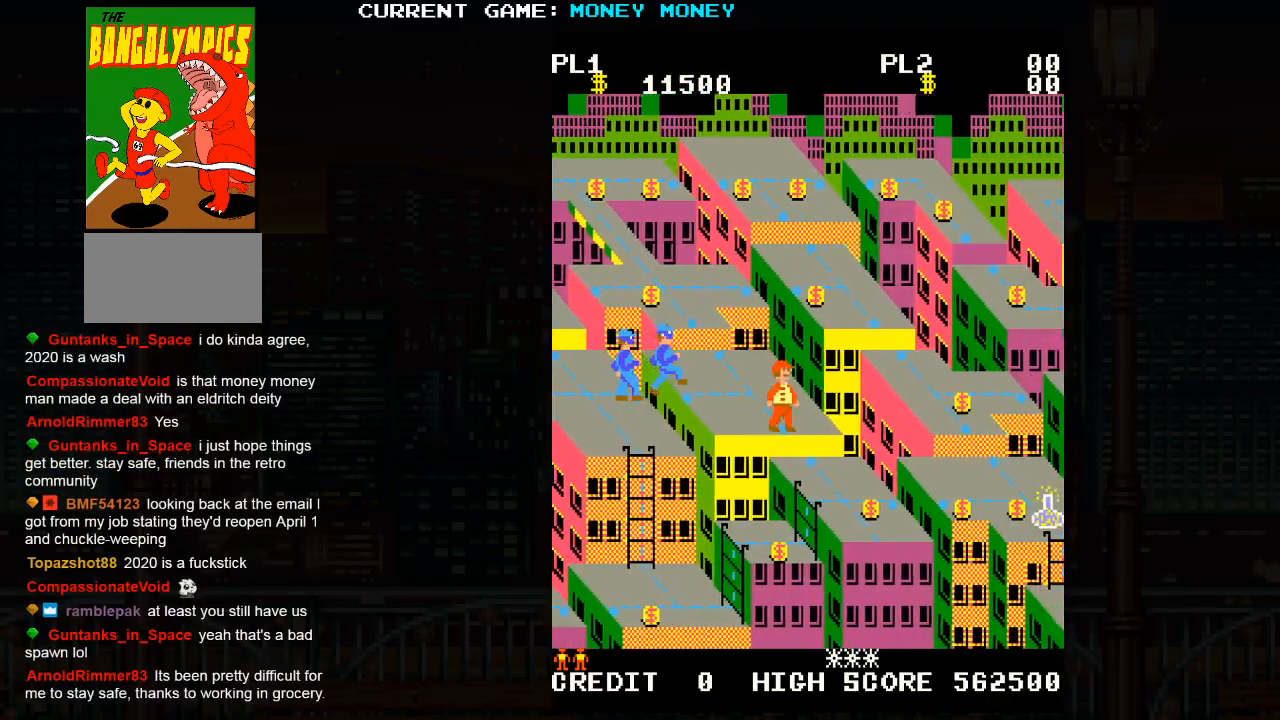
{"buttons": [], "left_stick": "right", "events": [[167, "left_stick", "down-right"], [350, "left_stick", "right"], [383, "SQUARE", "up"]]}
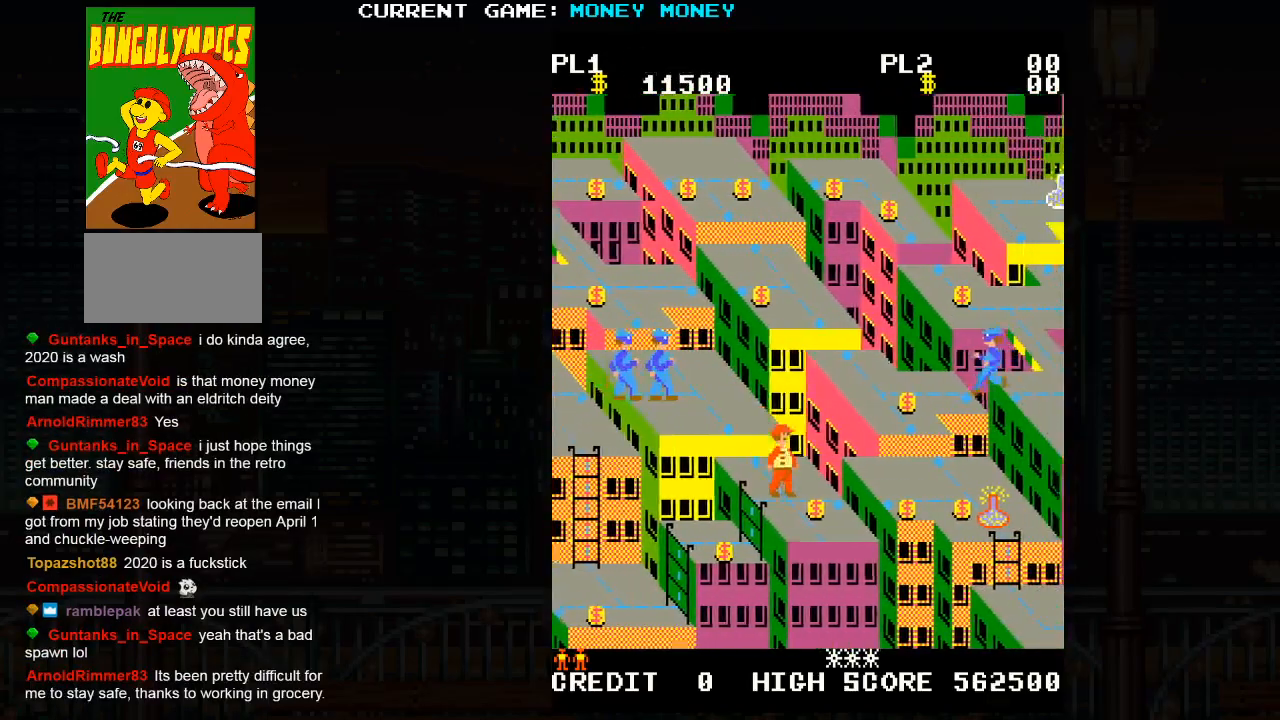
{"buttons": ["SQUARE"], "left_stick": "center", "events": [[350, "left_stick", "center"], [400, "SQUARE", "down"]]}
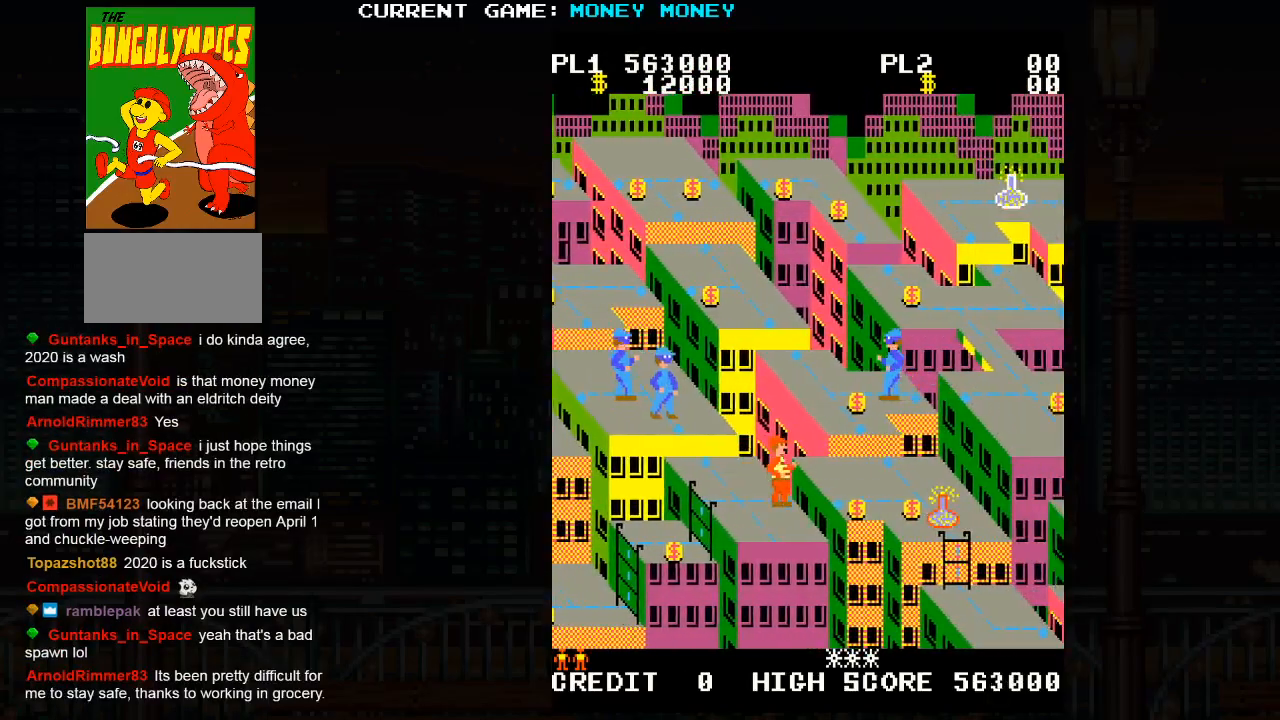
{"buttons": [], "left_stick": "right", "events": [[67, "left_stick", "right"], [500, "SQUARE", "up"]]}
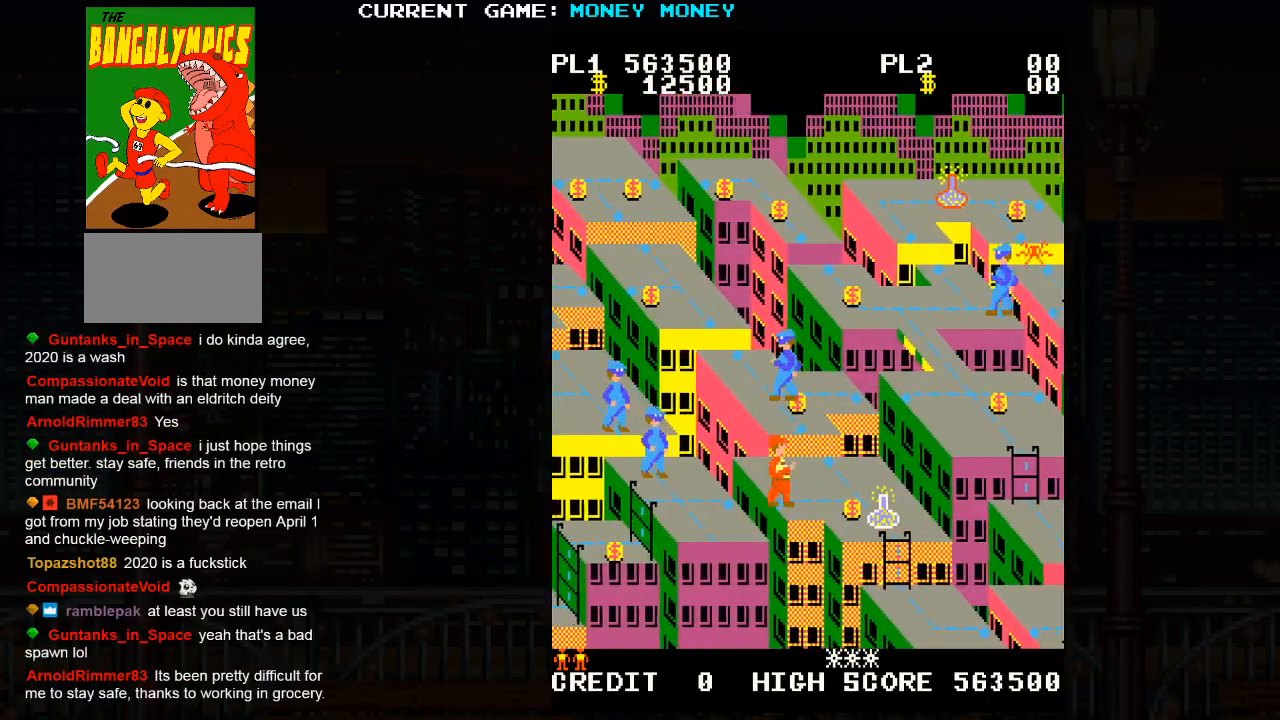
{"buttons": [], "left_stick": "right", "events": []}
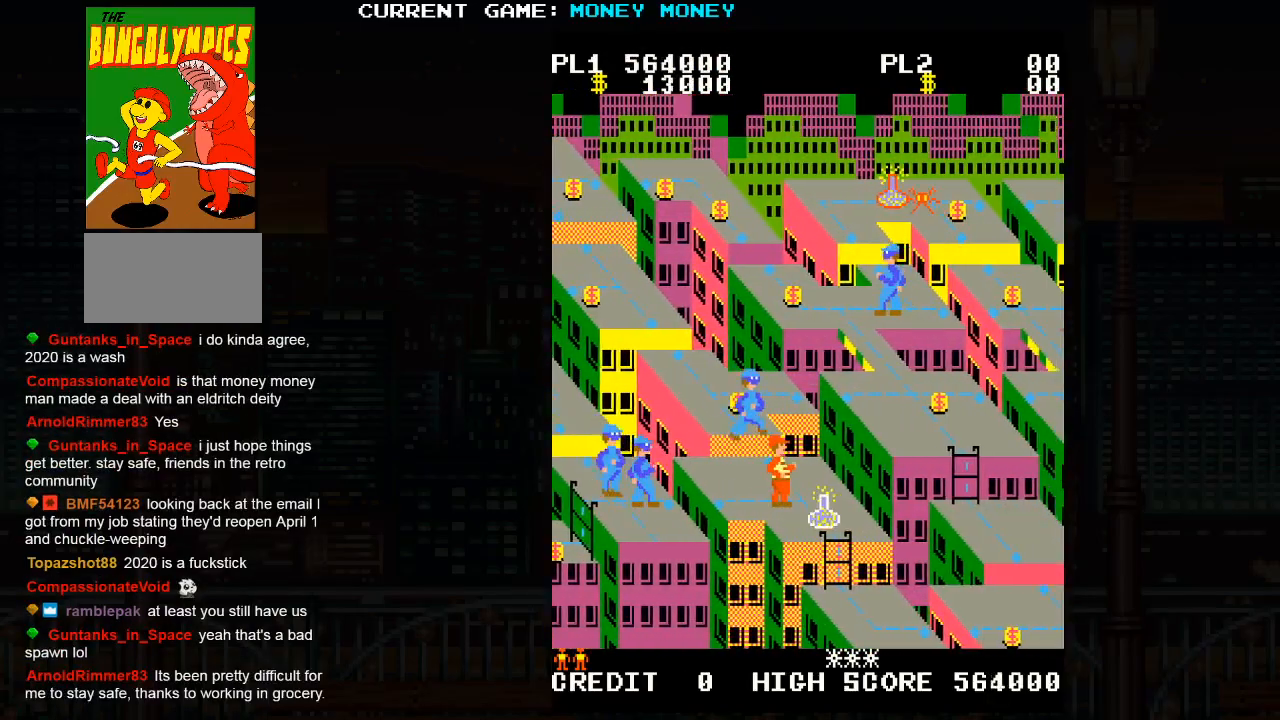
{"buttons": [], "left_stick": "up-left", "events": [[233, "left_stick", "center"], [467, "left_stick", "up-left"]]}
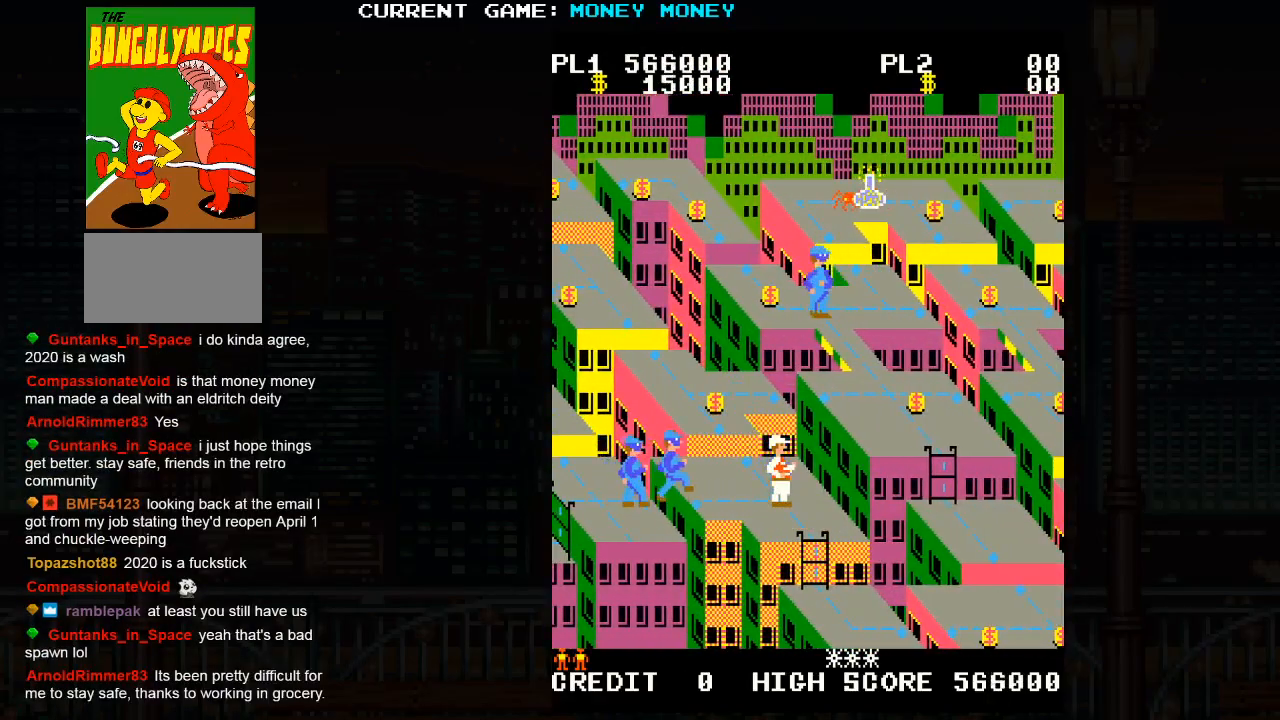
{"buttons": ["SQUARE"], "left_stick": "up", "events": [[167, "left_stick", "center"], [250, "SQUARE", "down"], [450, "left_stick", "up"]]}
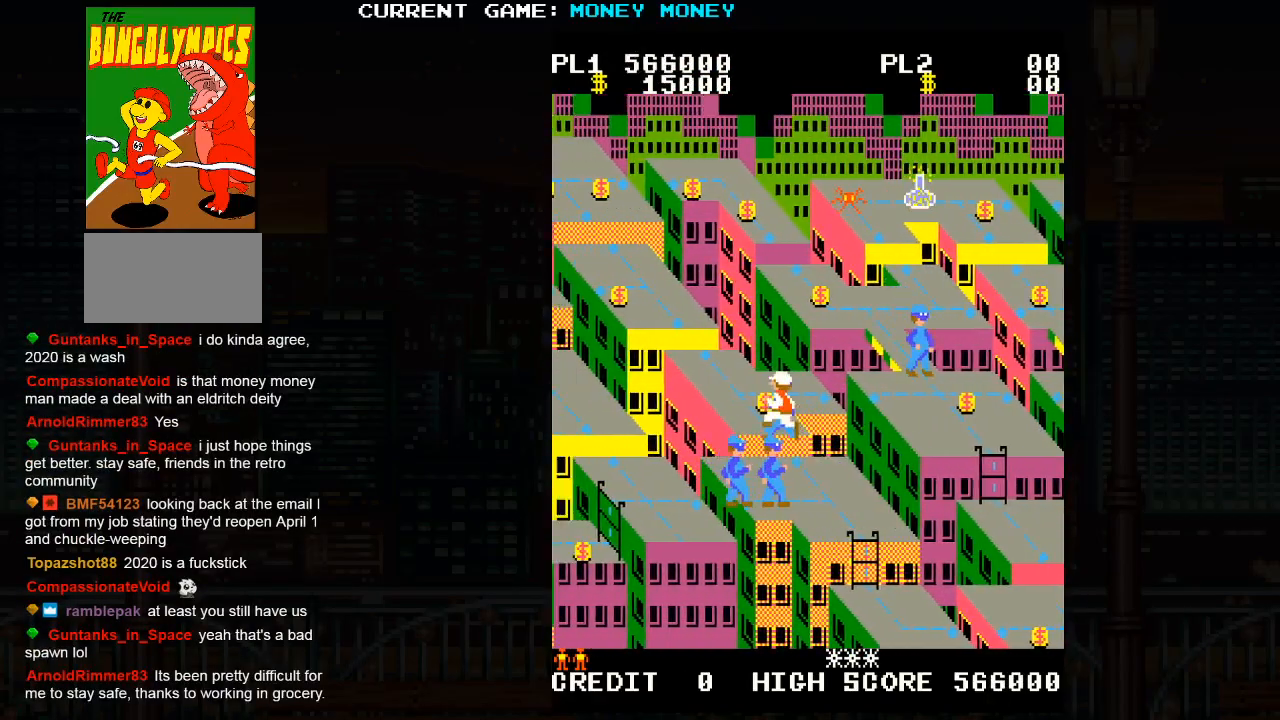
{"buttons": [], "left_stick": "right", "events": [[233, "SQUARE", "up"], [250, "left_stick", "center"], [300, "left_stick", "right"]]}
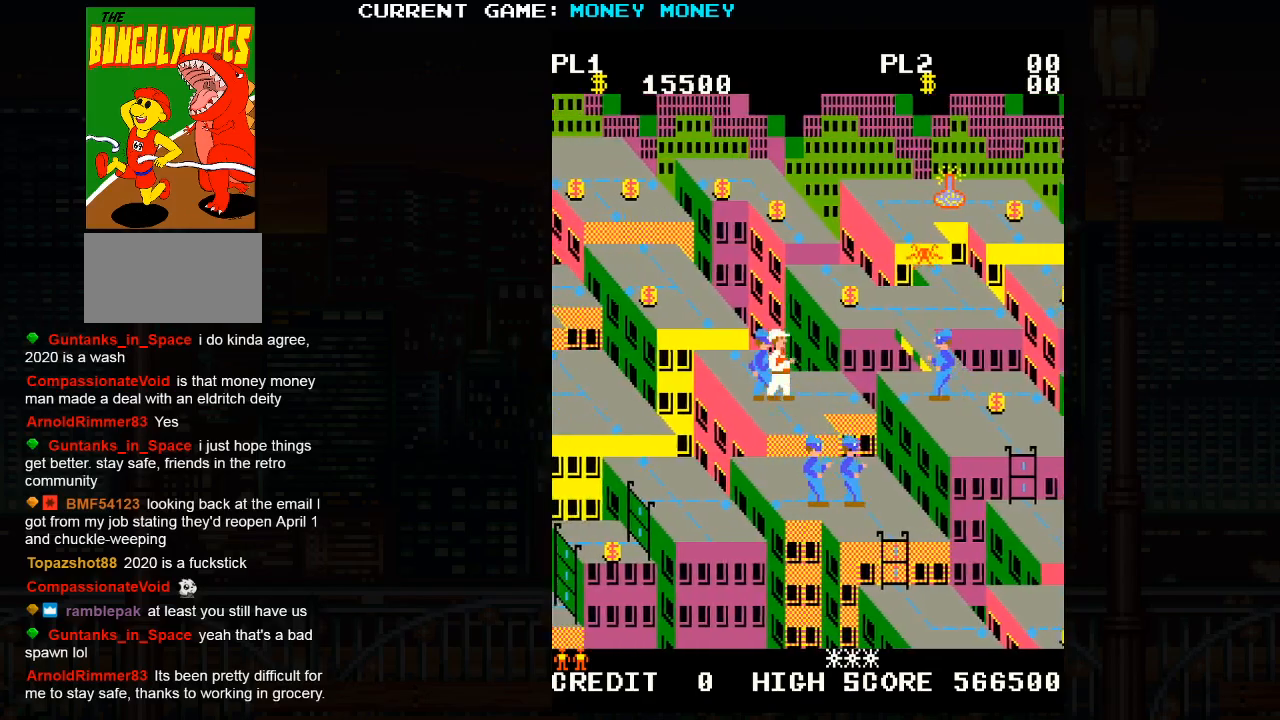
{"buttons": [], "left_stick": "center", "events": [[417, "left_stick", "center"]]}
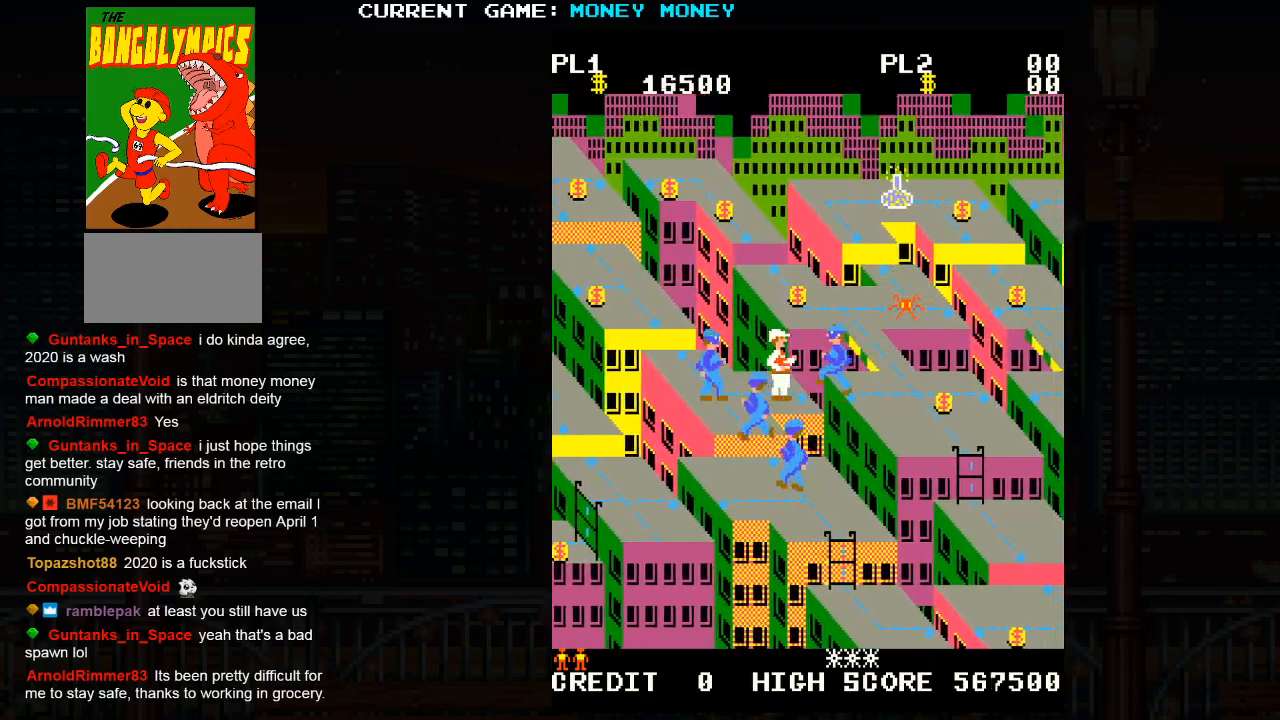
{"buttons": ["SQUARE"], "left_stick": "center", "events": [[300, "SQUARE", "down"]]}
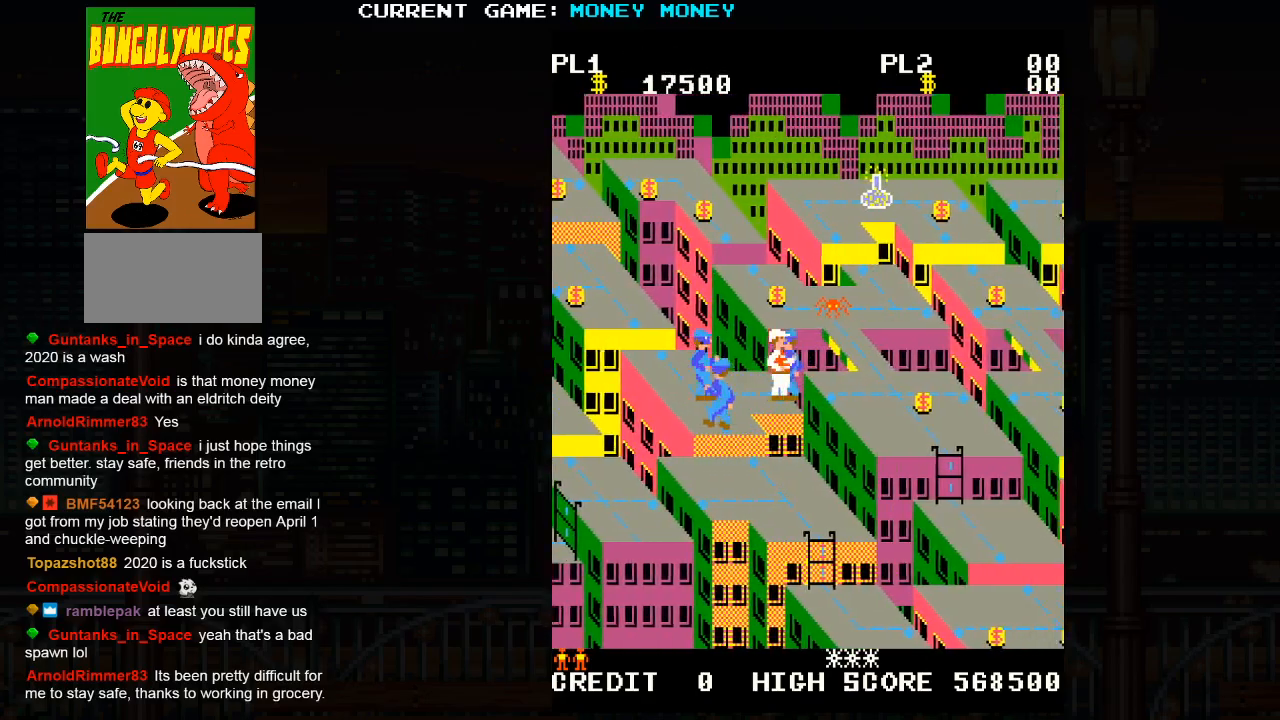
{"buttons": [], "left_stick": "right", "events": [[217, "left_stick", "right"], [433, "SQUARE", "up"]]}
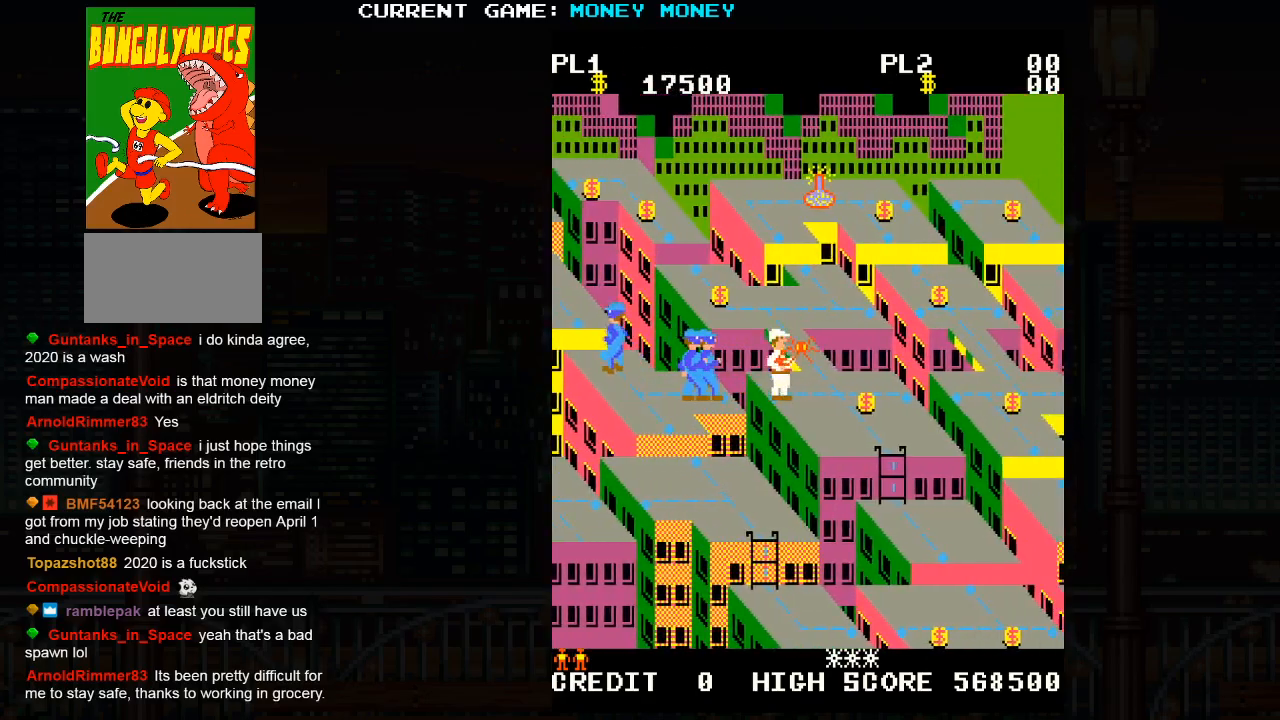
{"buttons": [], "left_stick": "up-left", "events": [[367, "left_stick", "up"], [417, "left_stick", "up-left"]]}
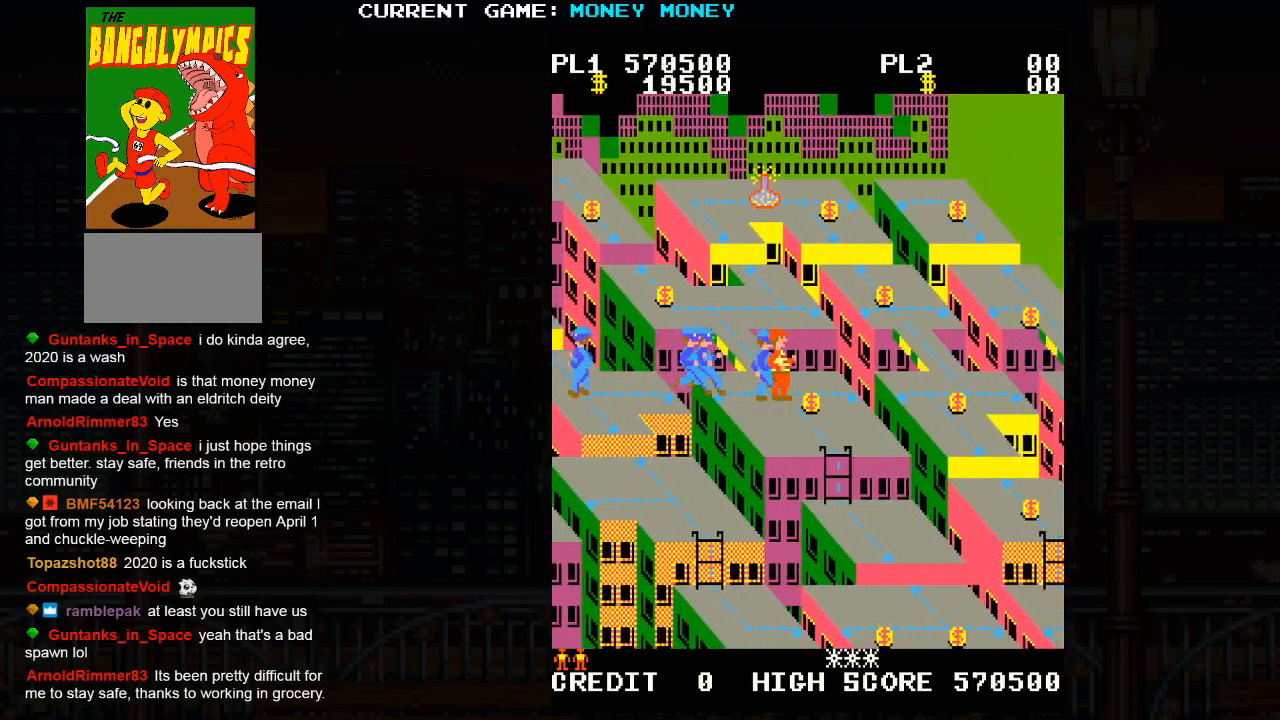
{"buttons": [], "left_stick": "up-left", "events": []}
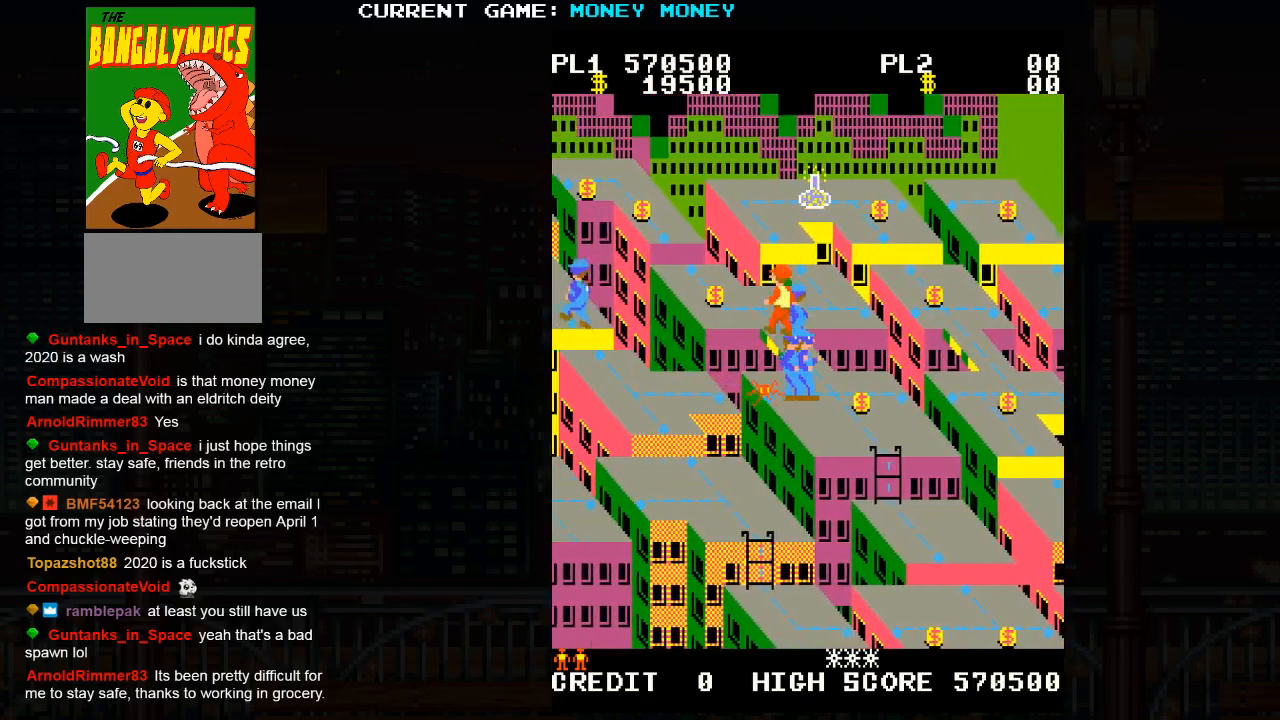
{"buttons": [], "left_stick": "right", "events": [[50, "left_stick", "right"]]}
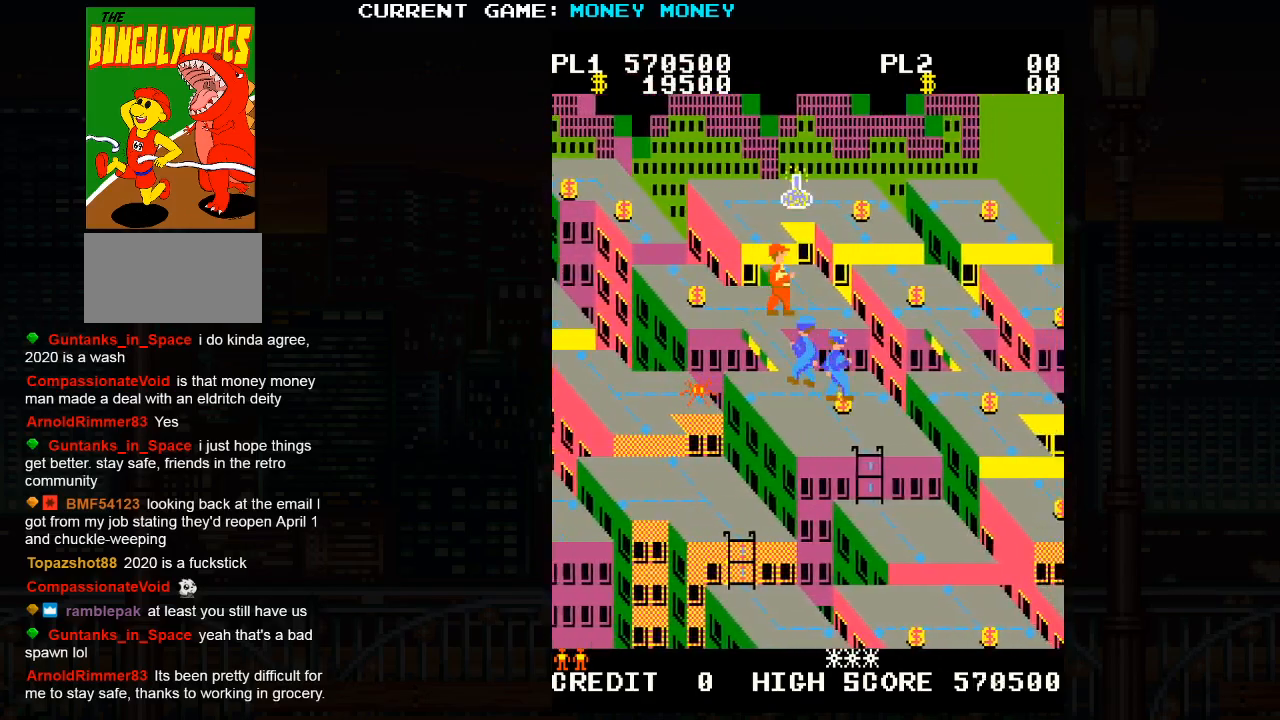
{"buttons": ["SQUARE"], "left_stick": "up-left", "events": [[83, "left_stick", "up"], [133, "left_stick", "up-left"], [500, "SQUARE", "down"]]}
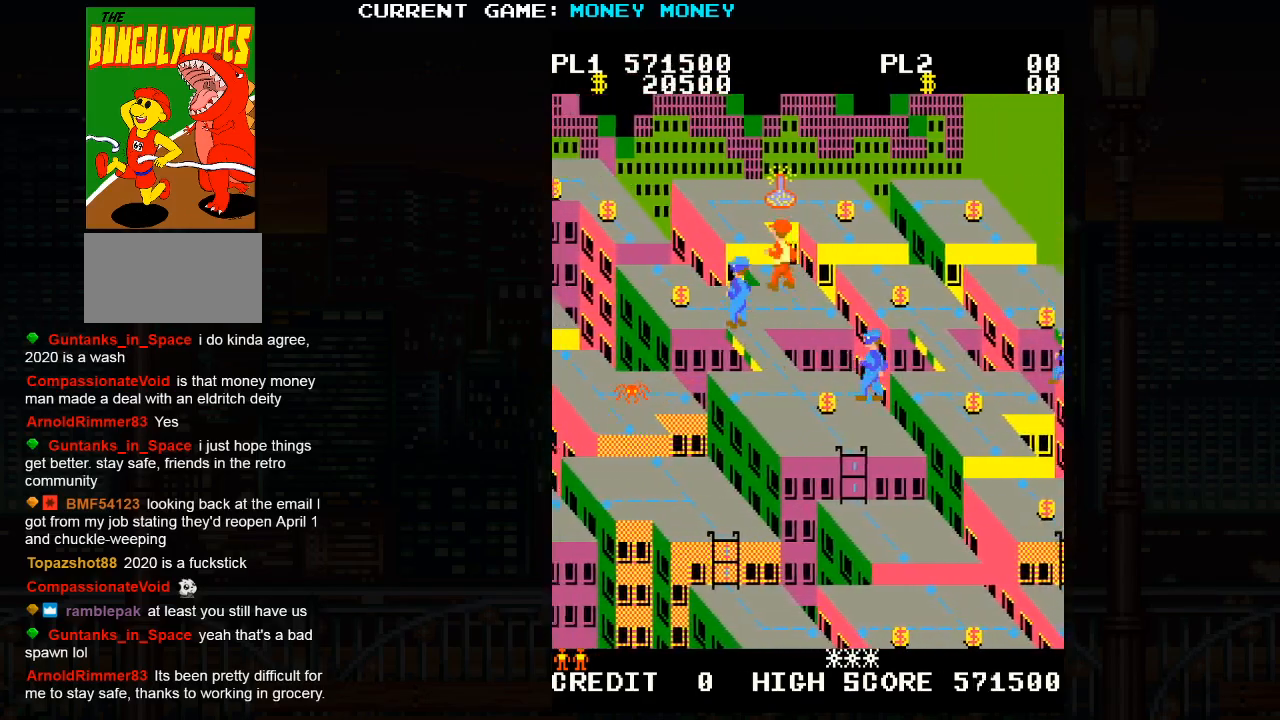
{"buttons": [], "left_stick": "up", "events": [[50, "left_stick", "center"], [233, "left_stick", "up"], [467, "SQUARE", "up"]]}
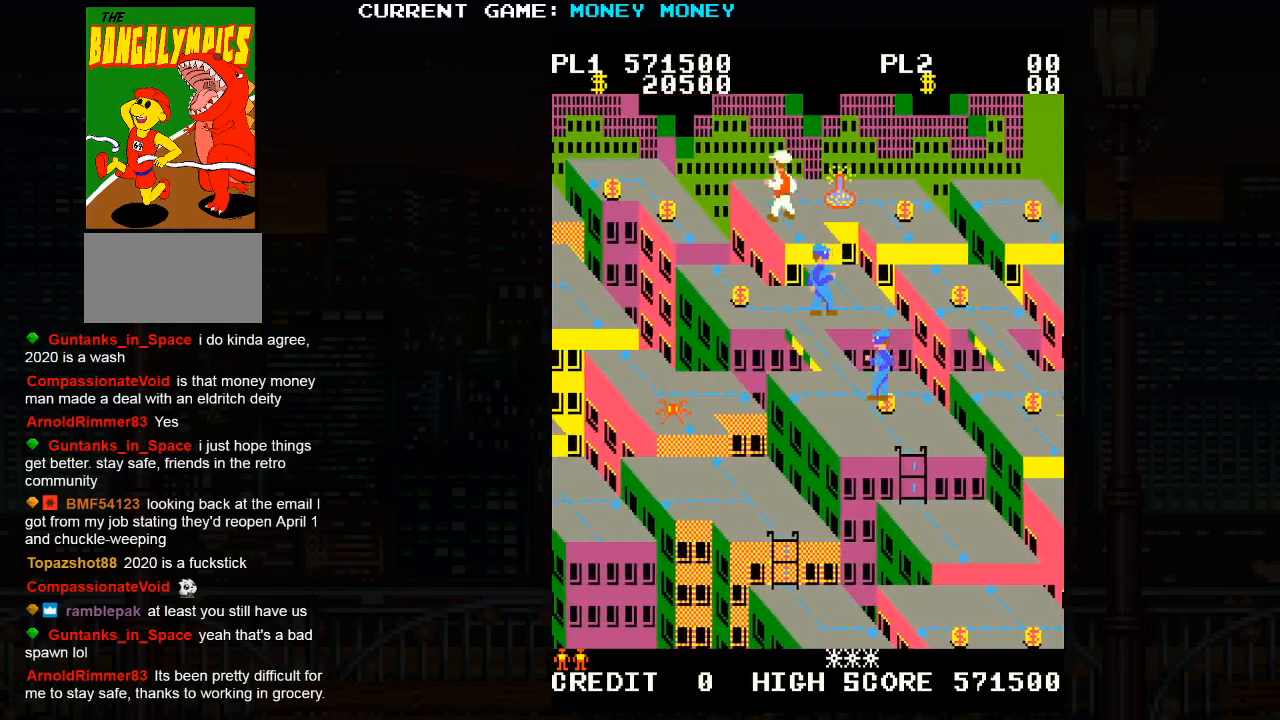
{"buttons": [], "left_stick": "right", "events": [[50, "left_stick", "right"]]}
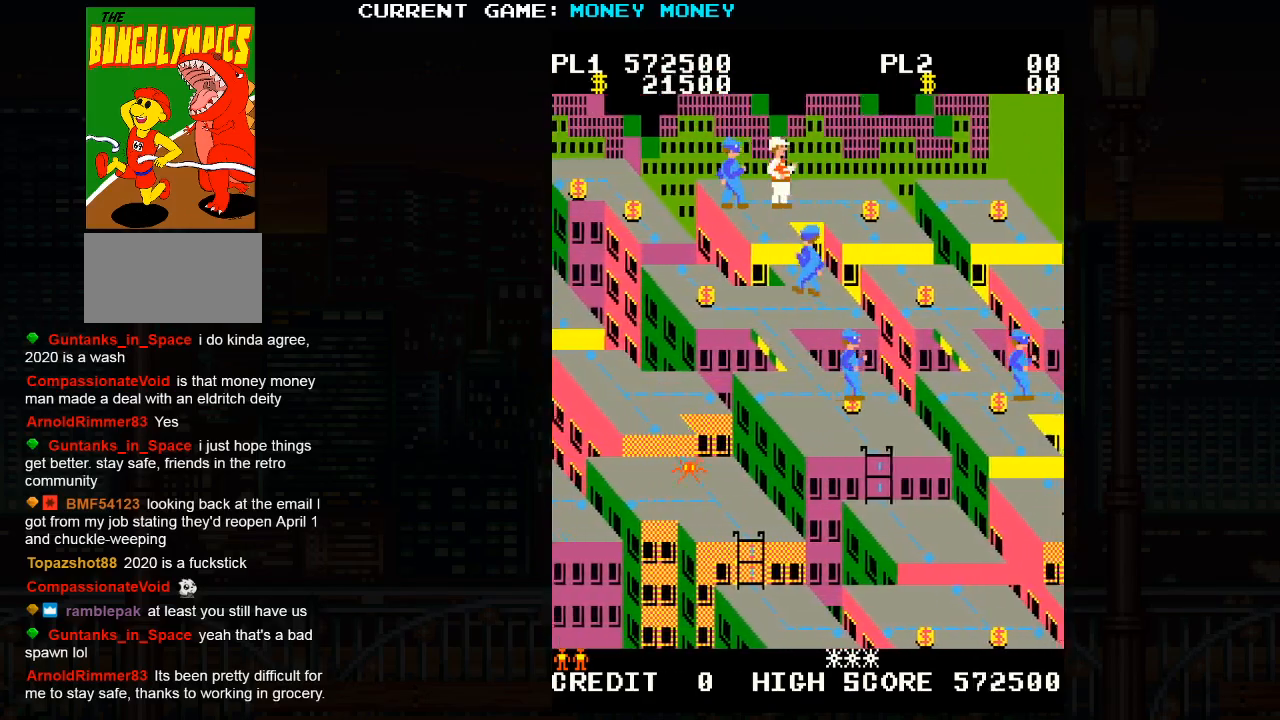
{"buttons": [], "left_stick": "down", "events": [[450, "left_stick", "down"]]}
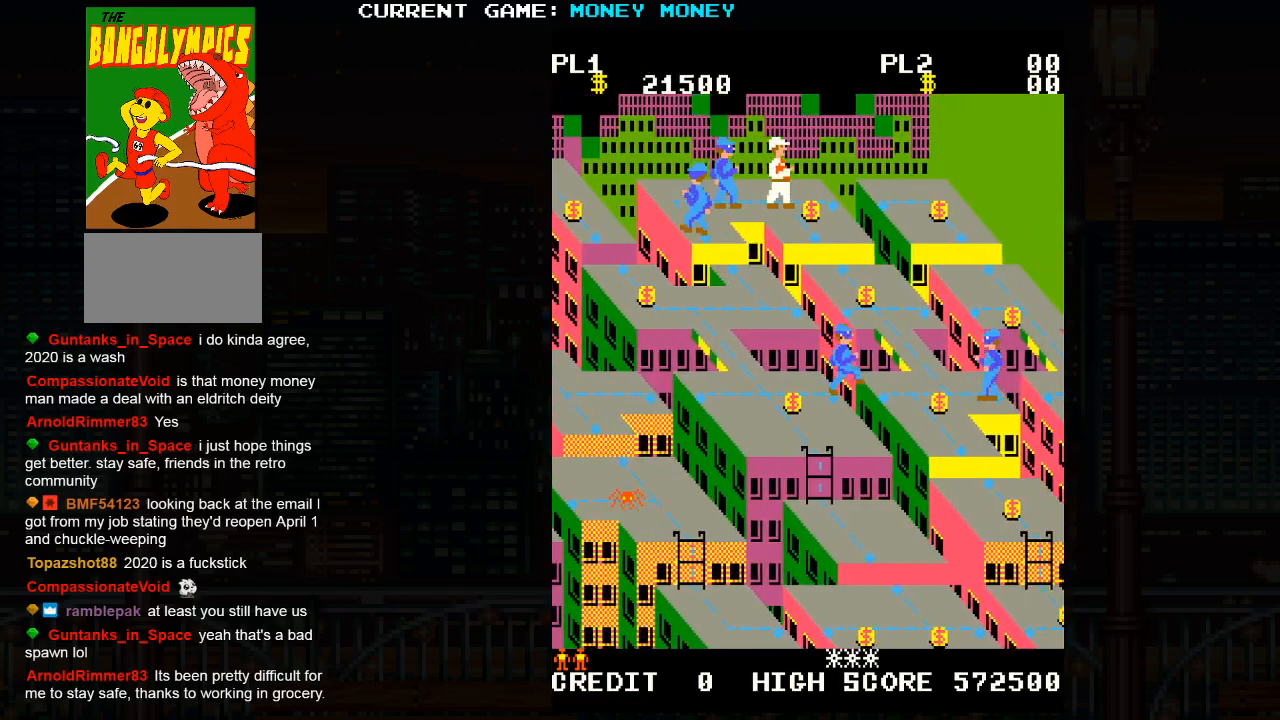
{"buttons": ["SQUARE"], "left_stick": "down-right", "events": [[200, "left_stick", "center"], [267, "SQUARE", "down"], [450, "left_stick", "down-right"]]}
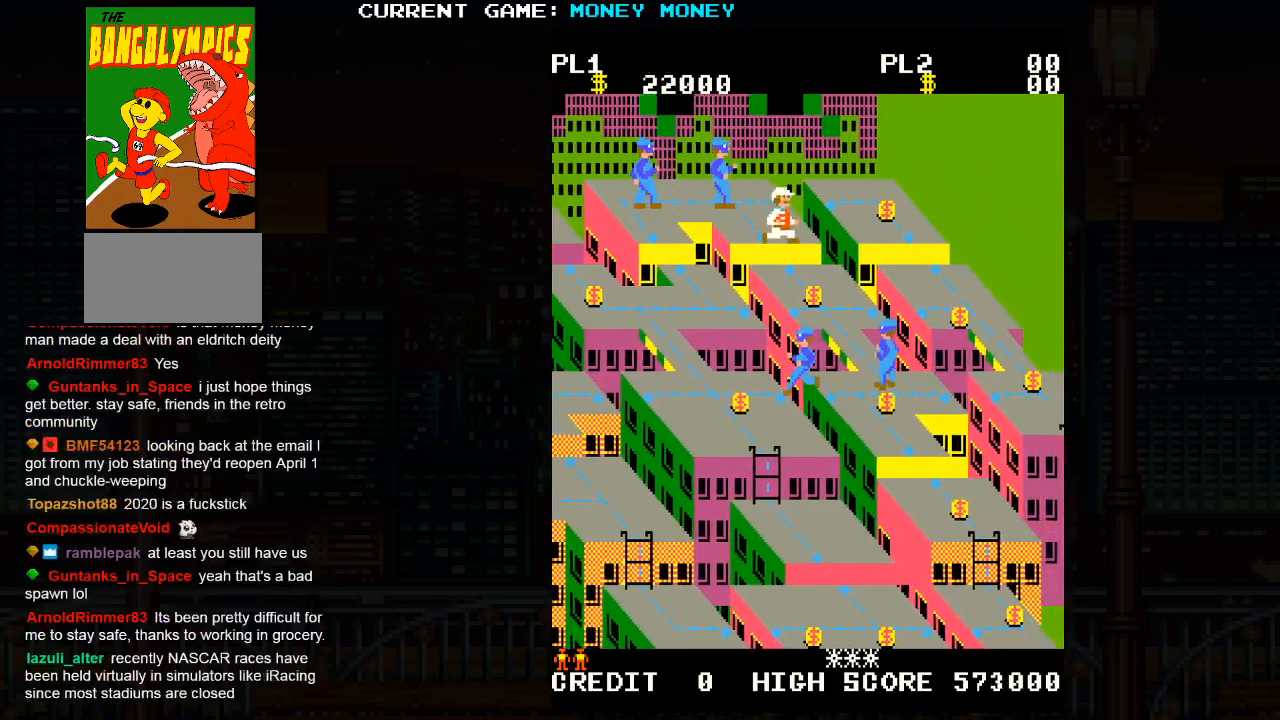
{"buttons": [], "left_stick": "down-right", "events": [[117, "SQUARE", "up"]]}
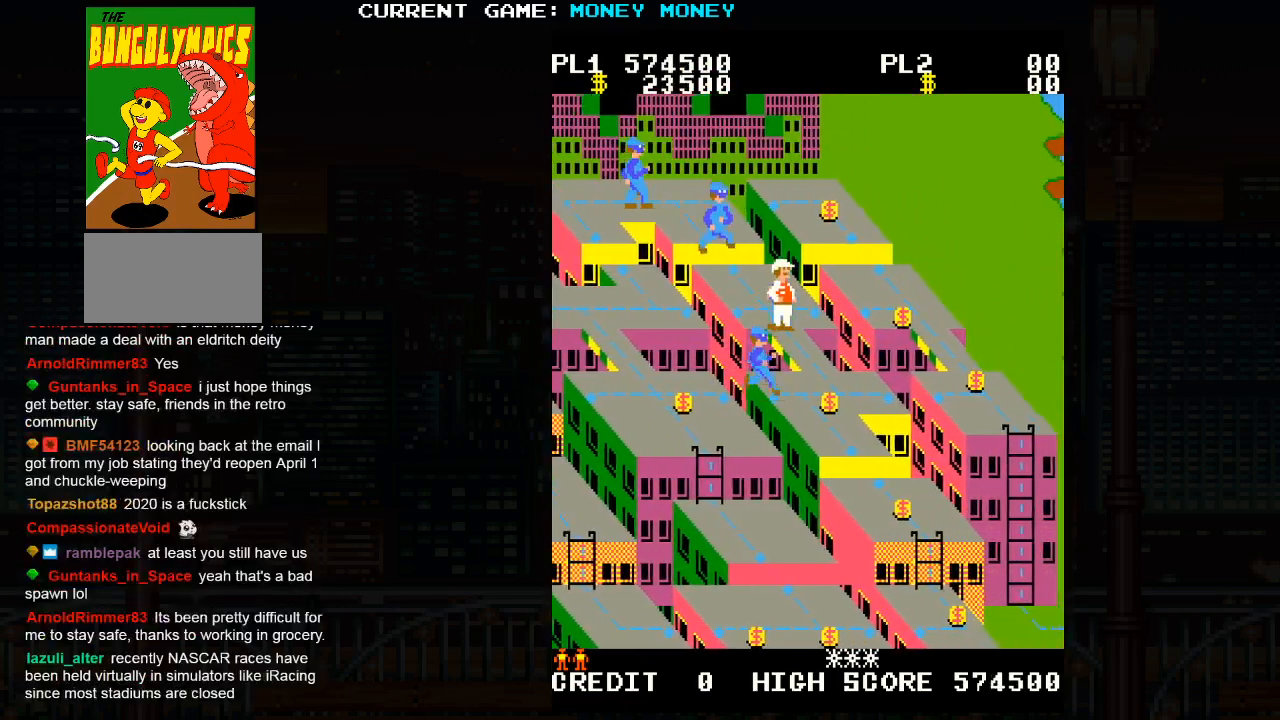
{"buttons": [], "left_stick": "center", "events": [[400, "left_stick", "center"]]}
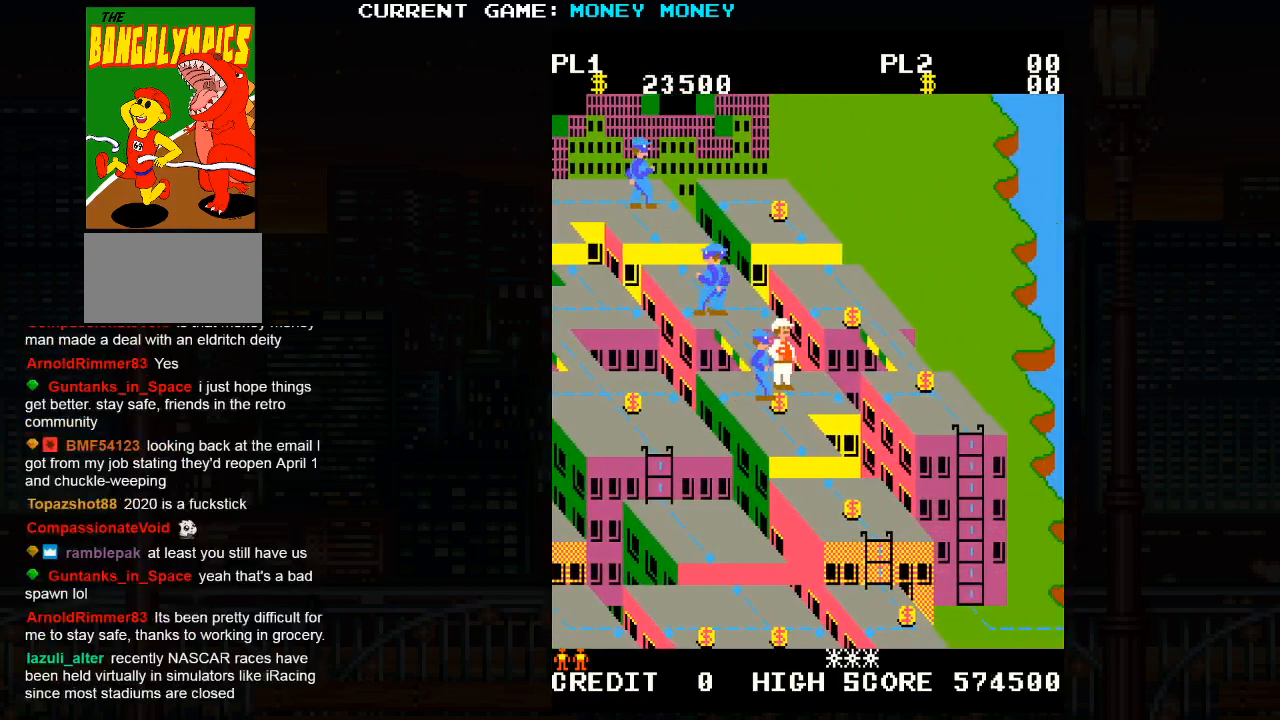
{"buttons": [], "left_stick": "right", "events": [[83, "left_stick", "left"], [233, "left_stick", "center"], [300, "left_stick", "right"]]}
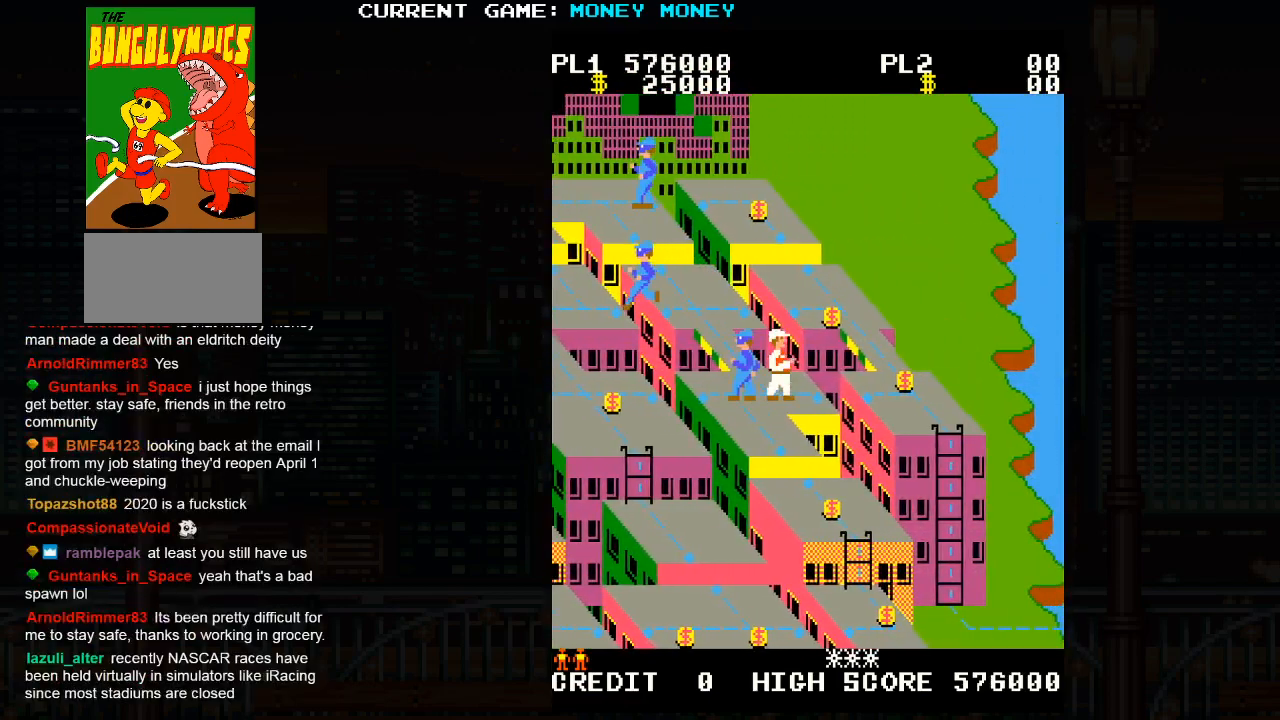
{"buttons": ["SQUARE"], "left_stick": "center", "events": [[117, "left_stick", "center"], [183, "SQUARE", "down"]]}
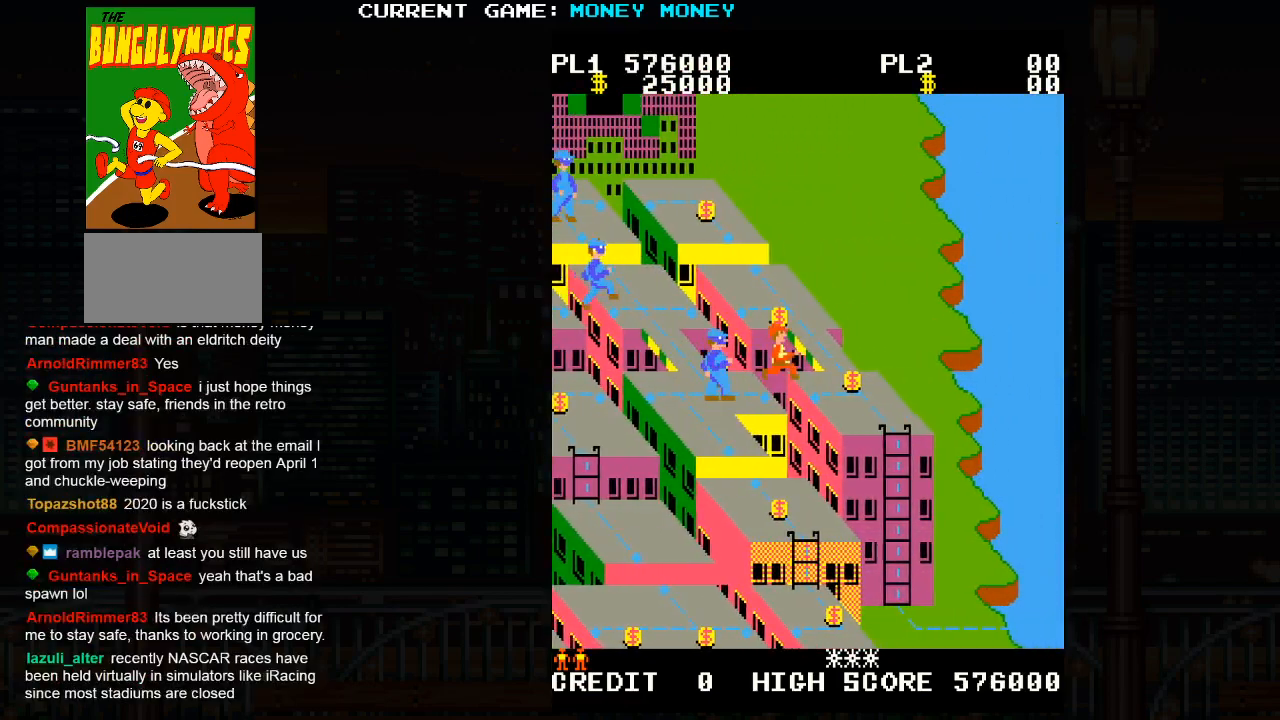
{"buttons": [], "left_stick": "right", "events": [[117, "left_stick", "right"], [233, "SQUARE", "up"]]}
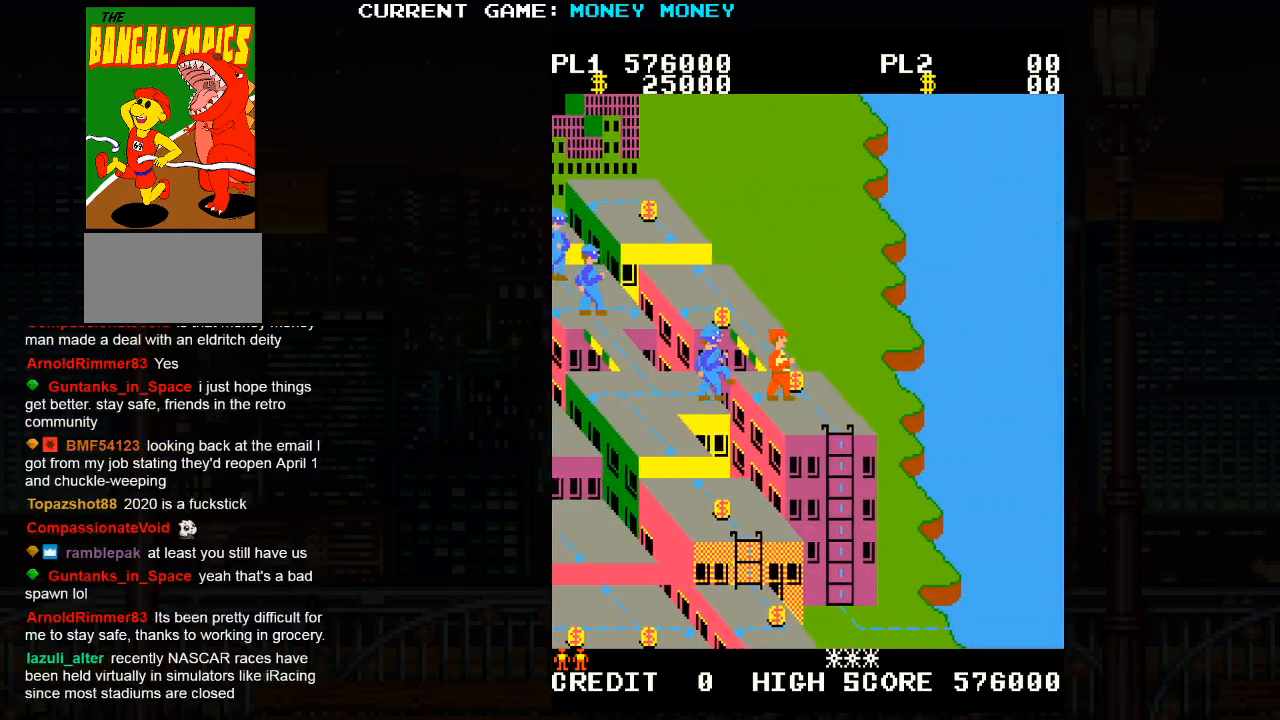
{"buttons": [], "left_stick": "down-right", "events": [[83, "left_stick", "up"], [367, "left_stick", "center"], [433, "left_stick", "down"], [500, "left_stick", "down-right"]]}
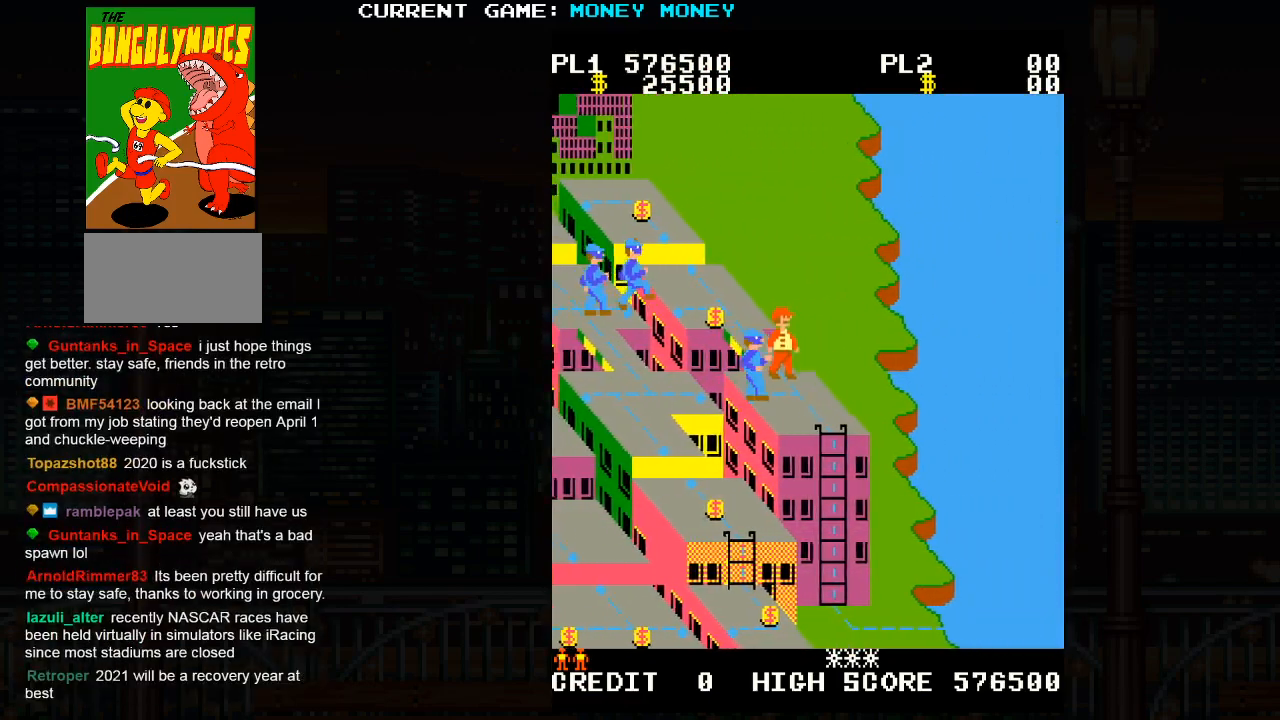
{"buttons": [], "left_stick": "down-right", "events": [[117, "left_stick", "center"], [433, "left_stick", "down-right"]]}
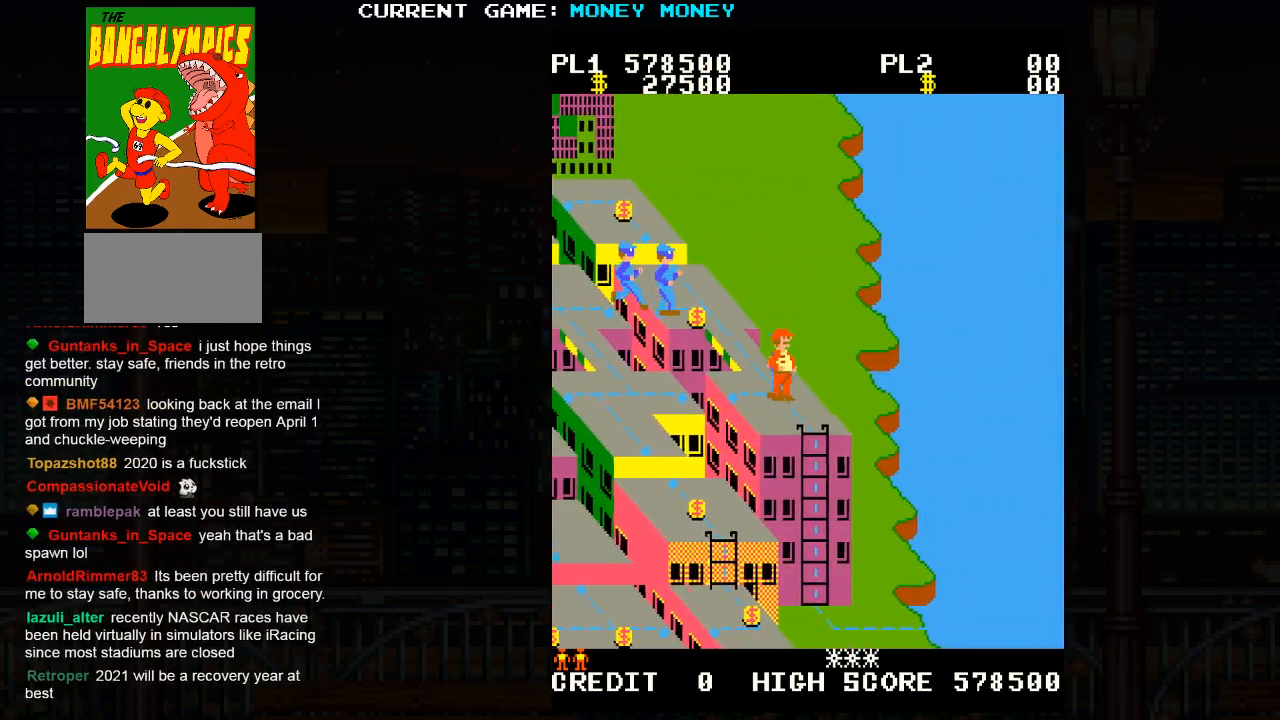
{"buttons": [], "left_stick": "down-right", "events": []}